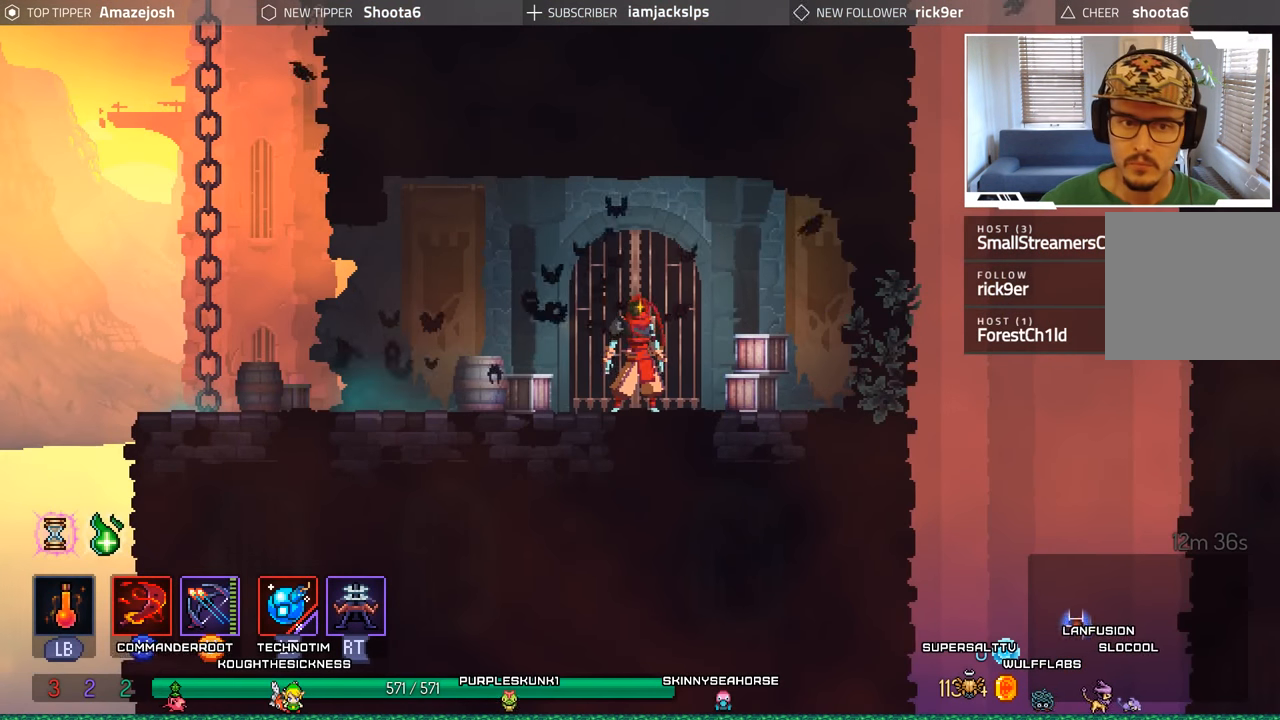
Gameplay with a controller (Xbox layout); each line is a JSON object with the inputs held at the frame after it. "events" lists button and stick changes between this image and that frame as [ms after this image, input, new state], when the widget could be followed in between. Not read: L3 R3.
{"buttons": ["DPAD_LEFT"], "left_stick": "center", "right_stick": "center", "events": [[200, "DPAD_LEFT", "down"]]}
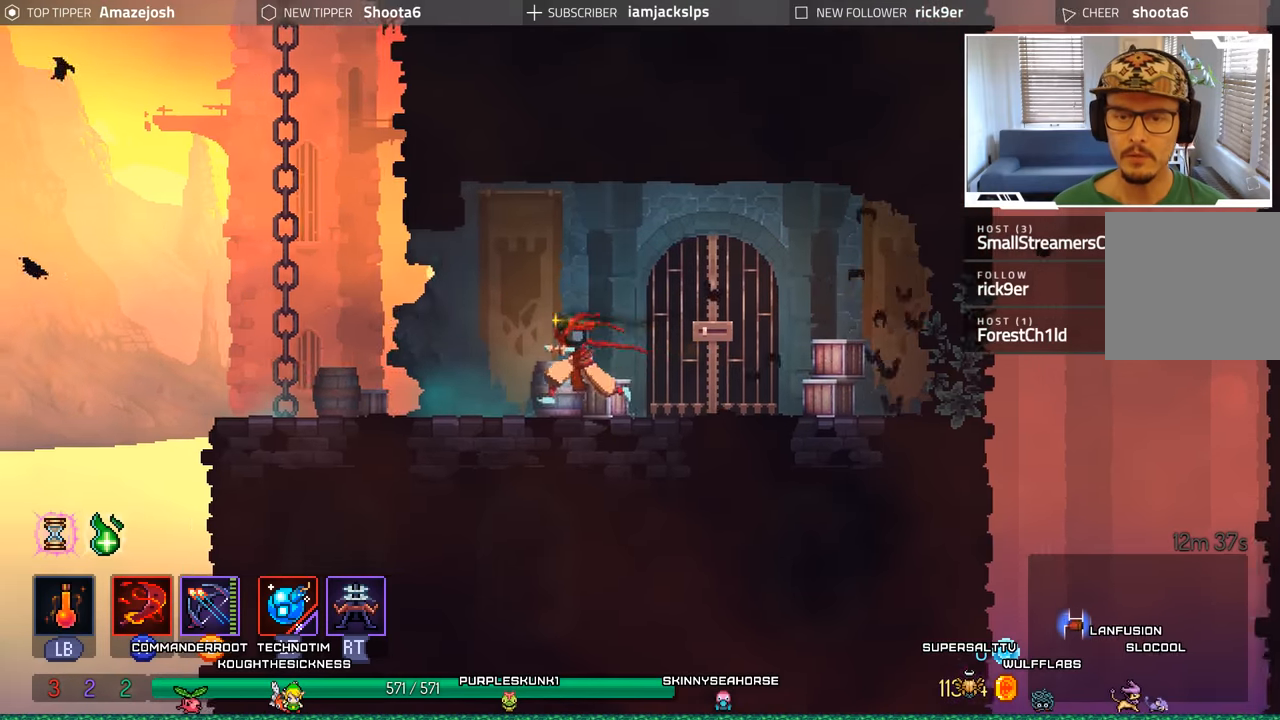
{"buttons": ["A", "DPAD_LEFT"], "left_stick": "center", "right_stick": "center", "events": [[383, "A", "down"]]}
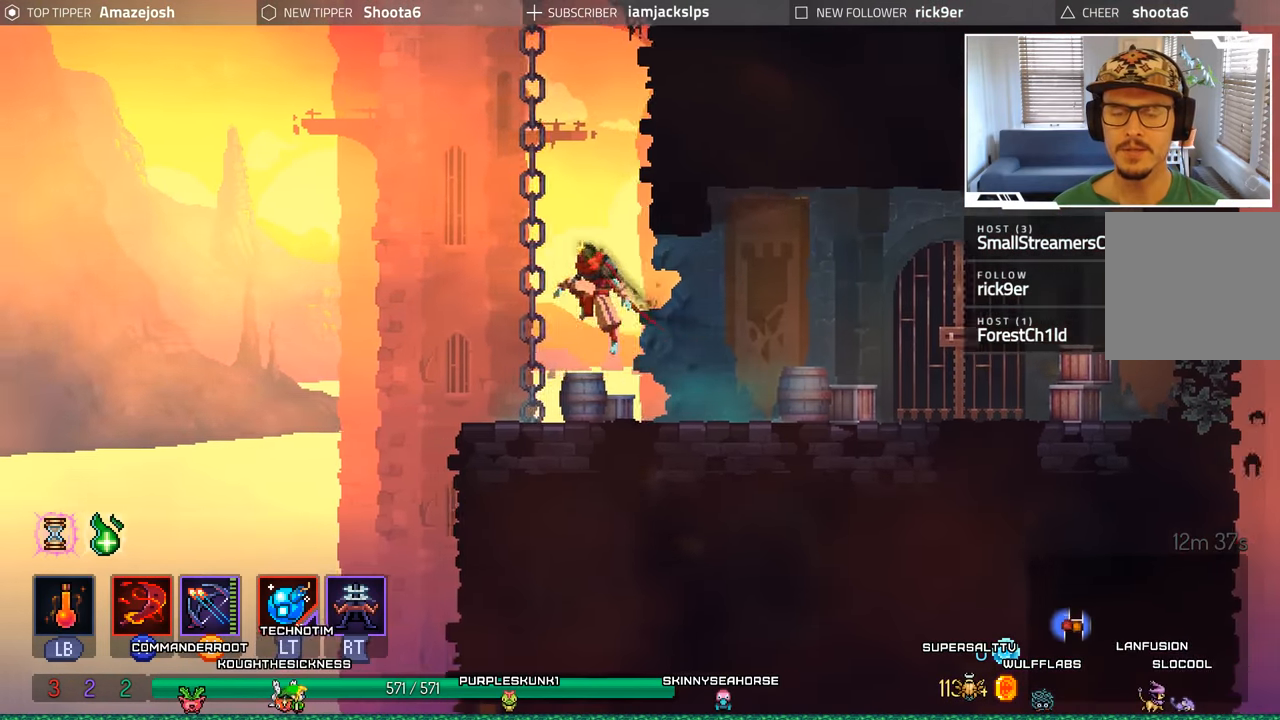
{"buttons": ["DPAD_UP"], "left_stick": "center", "right_stick": "center", "events": [[33, "A", "up"], [66, "DPAD_LEFT", "up"], [66, "DPAD_UP", "down"], [83, "A", "down"], [233, "A", "up"], [333, "A", "down"], [416, "A", "up"]]}
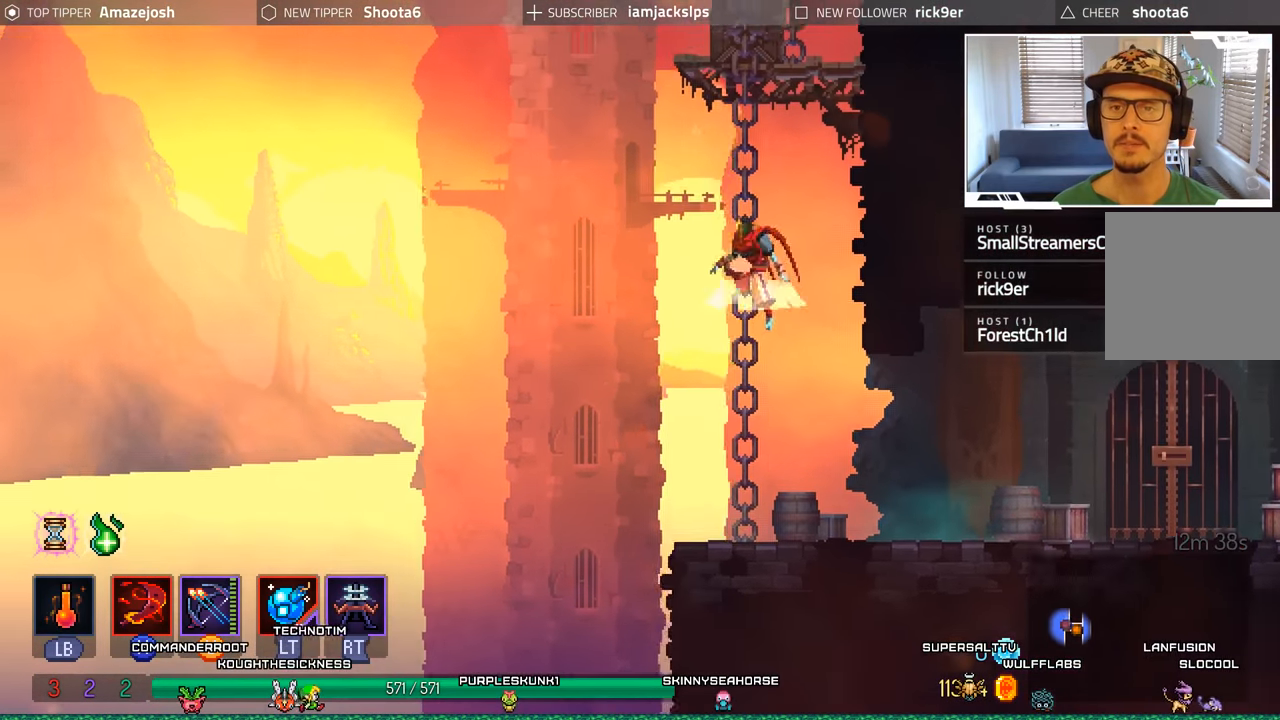
{"buttons": ["DPAD_UP"], "left_stick": "center", "right_stick": "center", "events": [[16, "A", "down"], [116, "A", "up"], [200, "A", "down"], [283, "A", "up"], [383, "A", "down"], [483, "A", "up"]]}
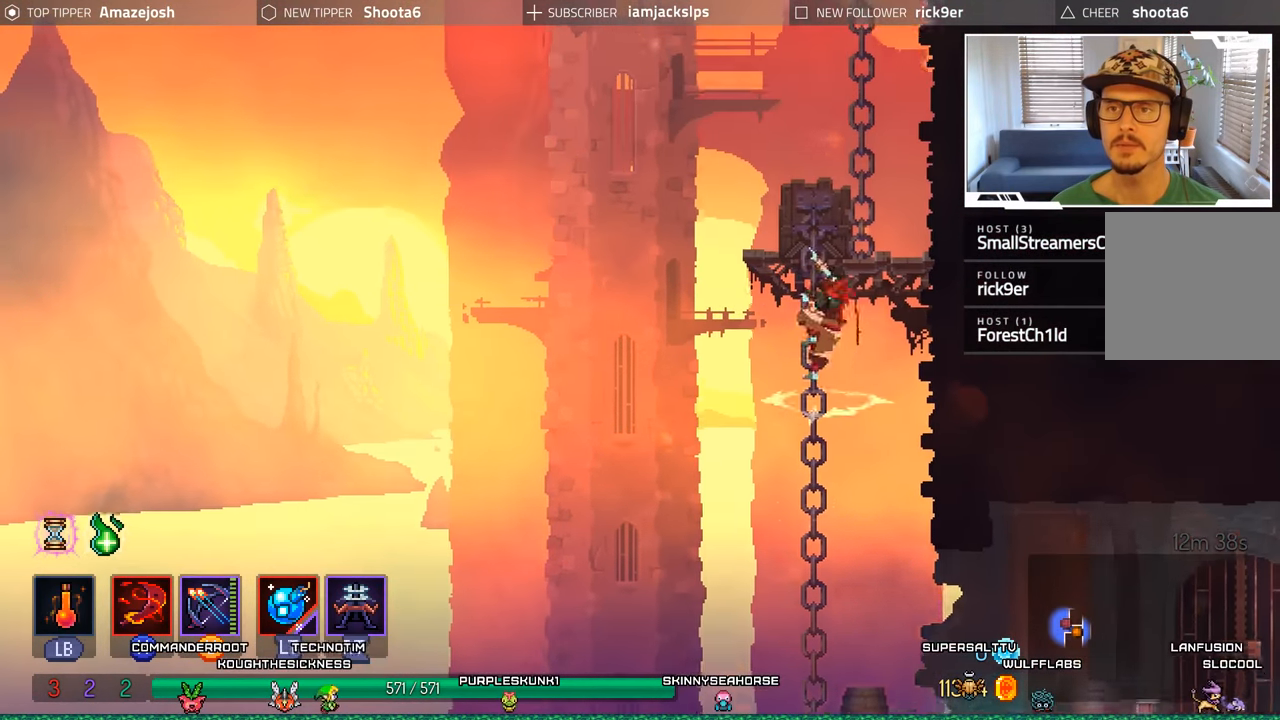
{"buttons": ["A", "DPAD_UP"], "left_stick": "center", "right_stick": "center", "events": [[116, "A", "down"], [216, "A", "up"], [283, "DPAD_RIGHT", "down"], [300, "A", "down"], [400, "DPAD_RIGHT", "up"], [416, "A", "up"], [500, "A", "down"]]}
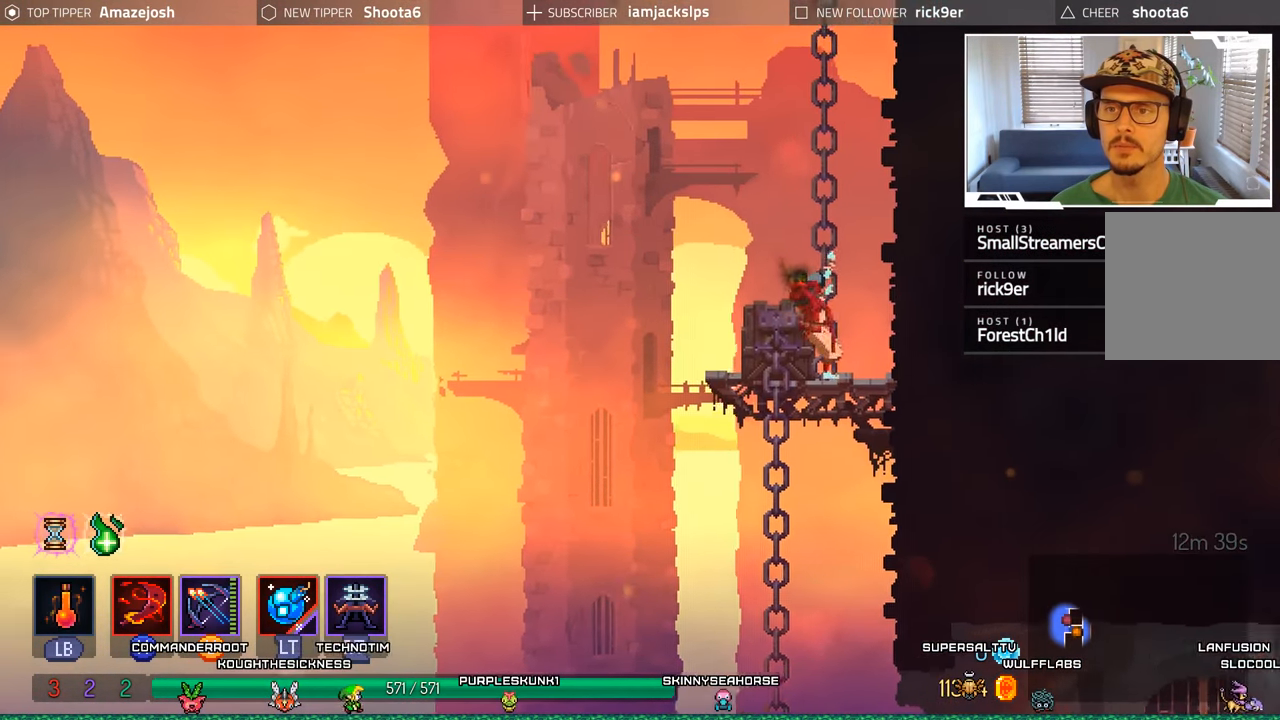
{"buttons": ["DPAD_UP"], "left_stick": "center", "right_stick": "center", "events": [[83, "A", "up"], [200, "A", "down"], [283, "A", "up"]]}
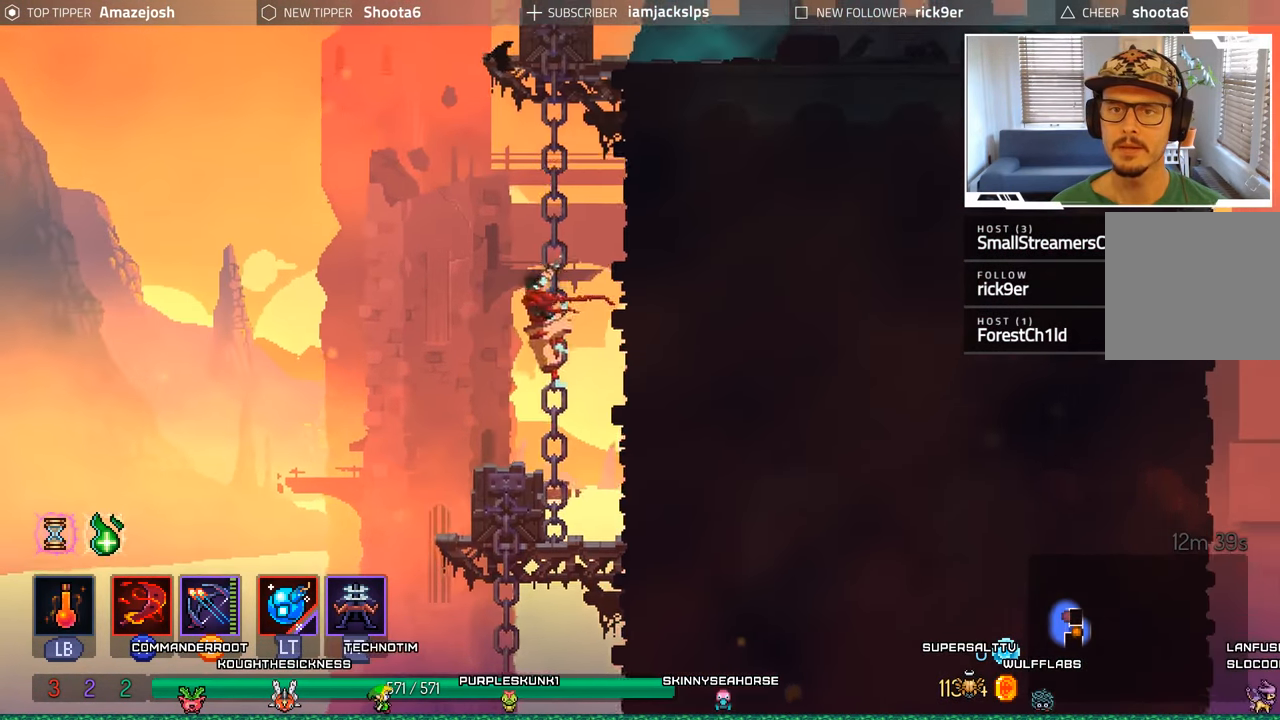
{"buttons": ["A", "DPAD_UP"], "left_stick": "center", "right_stick": "center", "events": [[33, "A", "down"], [133, "A", "up"], [233, "A", "down"], [316, "A", "up"], [416, "A", "down"]]}
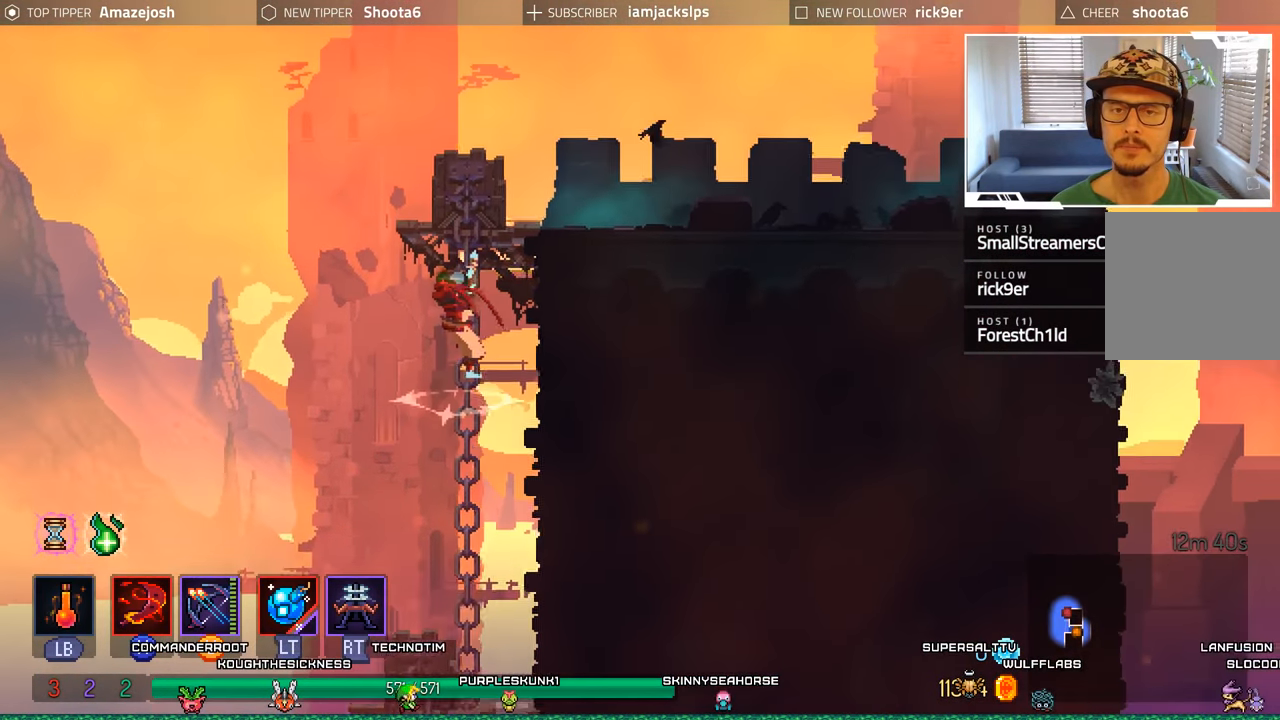
{"buttons": ["DPAD_UP", "DPAD_RIGHT"], "left_stick": "center", "right_stick": "center", "events": [[33, "A", "up"], [133, "A", "down"], [250, "A", "up"], [333, "A", "down"], [483, "DPAD_RIGHT", "down"], [500, "A", "up"]]}
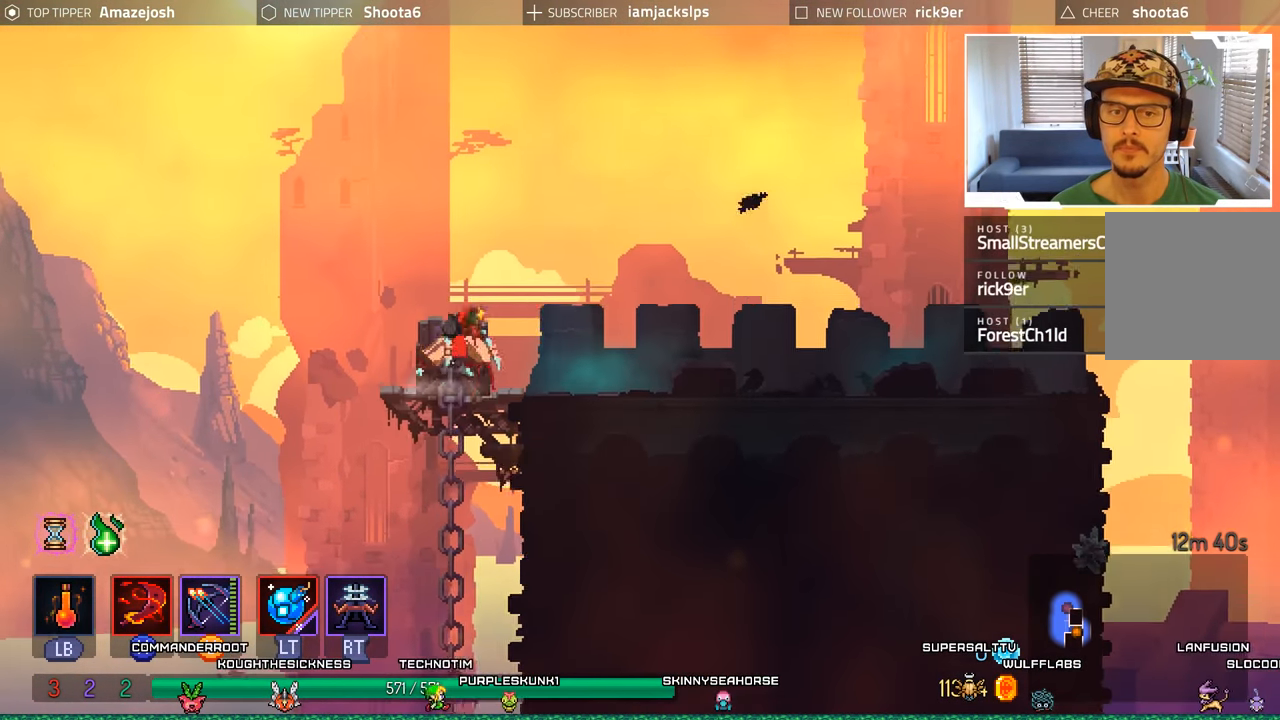
{"buttons": ["B", "DPAD_RIGHT"], "left_stick": "center", "right_stick": "center", "events": [[50, "DPAD_UP", "up"], [100, "R1", "down"], [250, "R1", "up"], [416, "B", "down"]]}
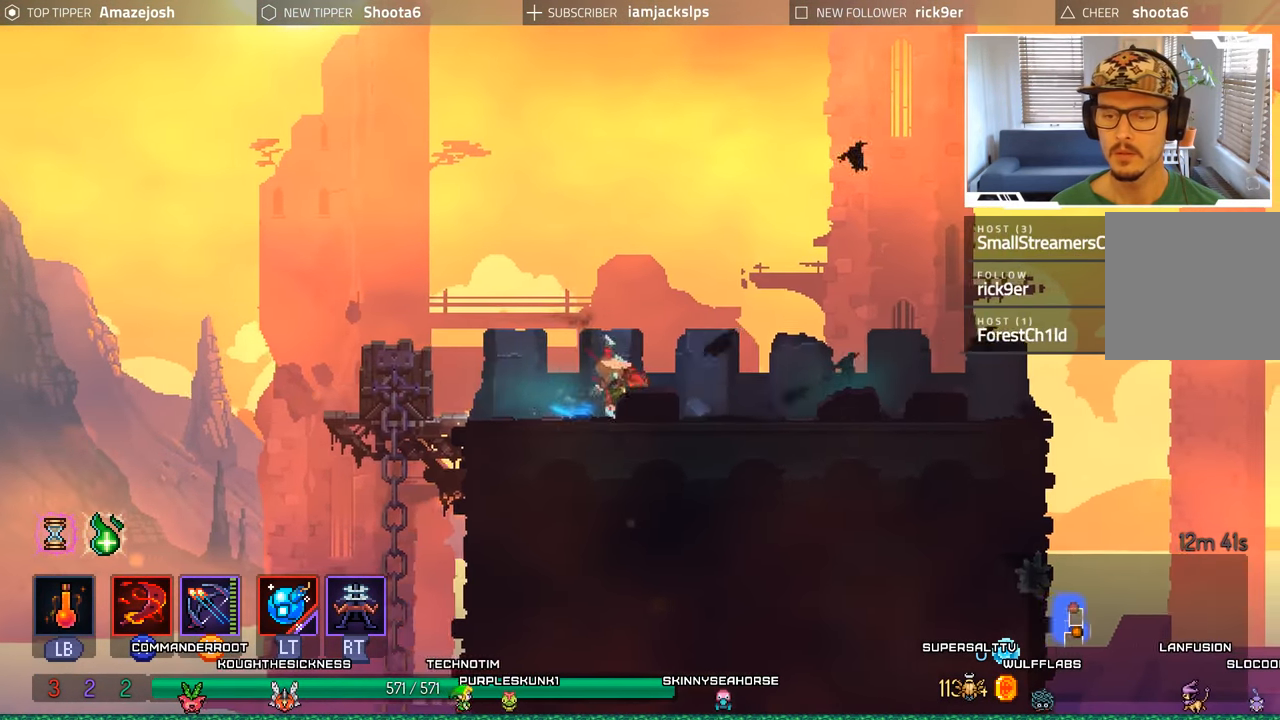
{"buttons": ["DPAD_RIGHT"], "left_stick": "center", "right_stick": "center", "events": [[83, "B", "up"]]}
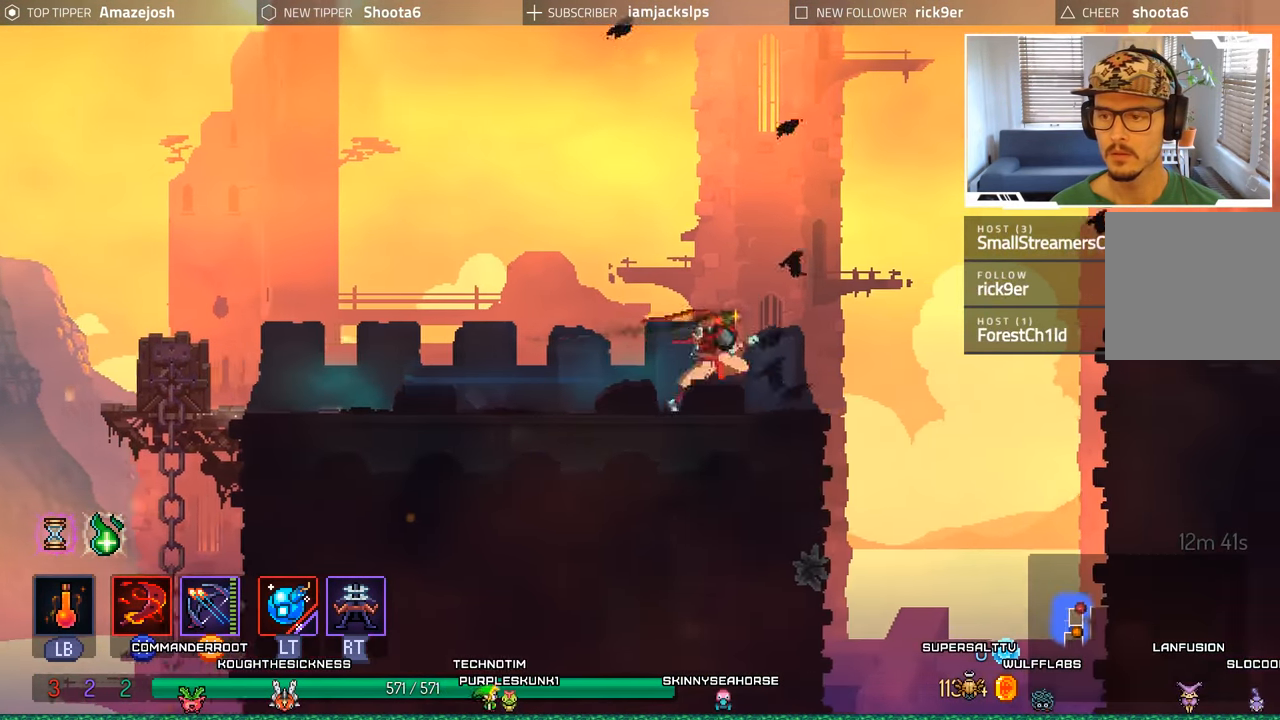
{"buttons": ["DPAD_RIGHT"], "left_stick": "center", "right_stick": "center", "events": [[150, "A", "down"], [283, "A", "up"]]}
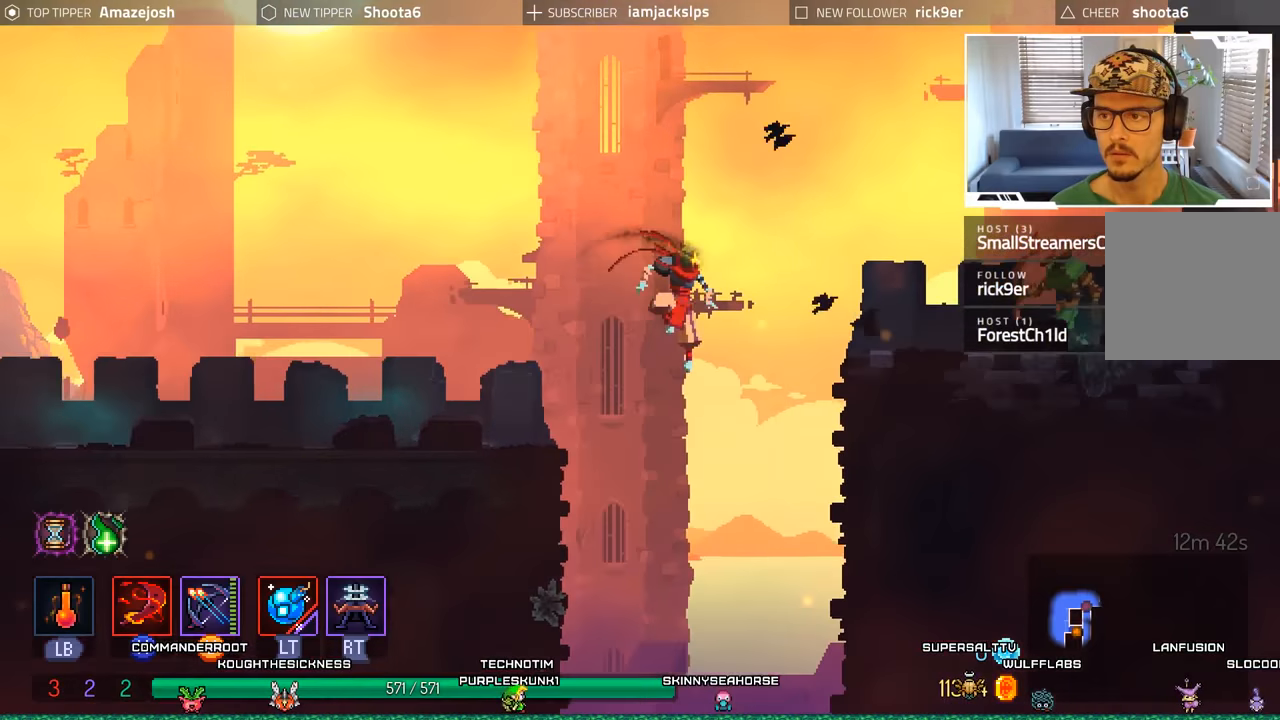
{"buttons": ["DPAD_RIGHT"], "left_stick": "center", "right_stick": "center", "events": [[33, "A", "down"], [300, "A", "up"]]}
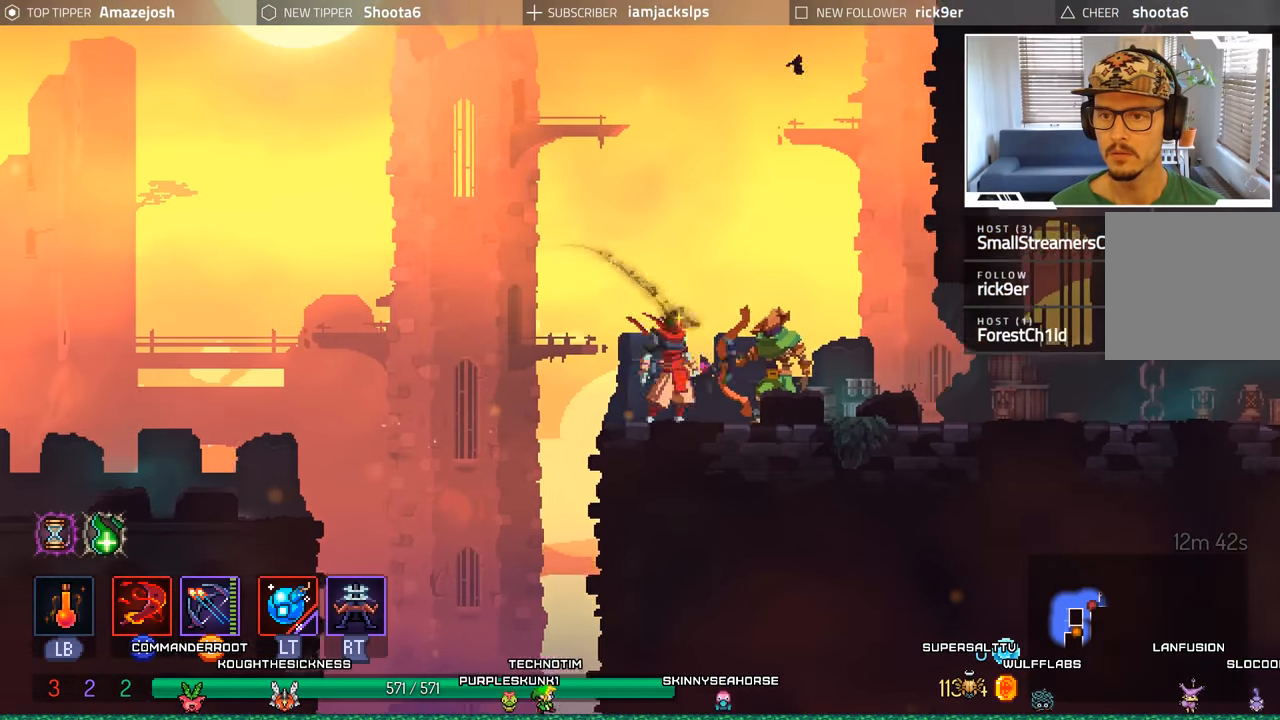
{"buttons": ["DPAD_RIGHT"], "left_stick": "center", "right_stick": "center", "events": [[17, "Y", "down"], [150, "Y", "up"], [283, "X", "down"], [367, "X", "up"]]}
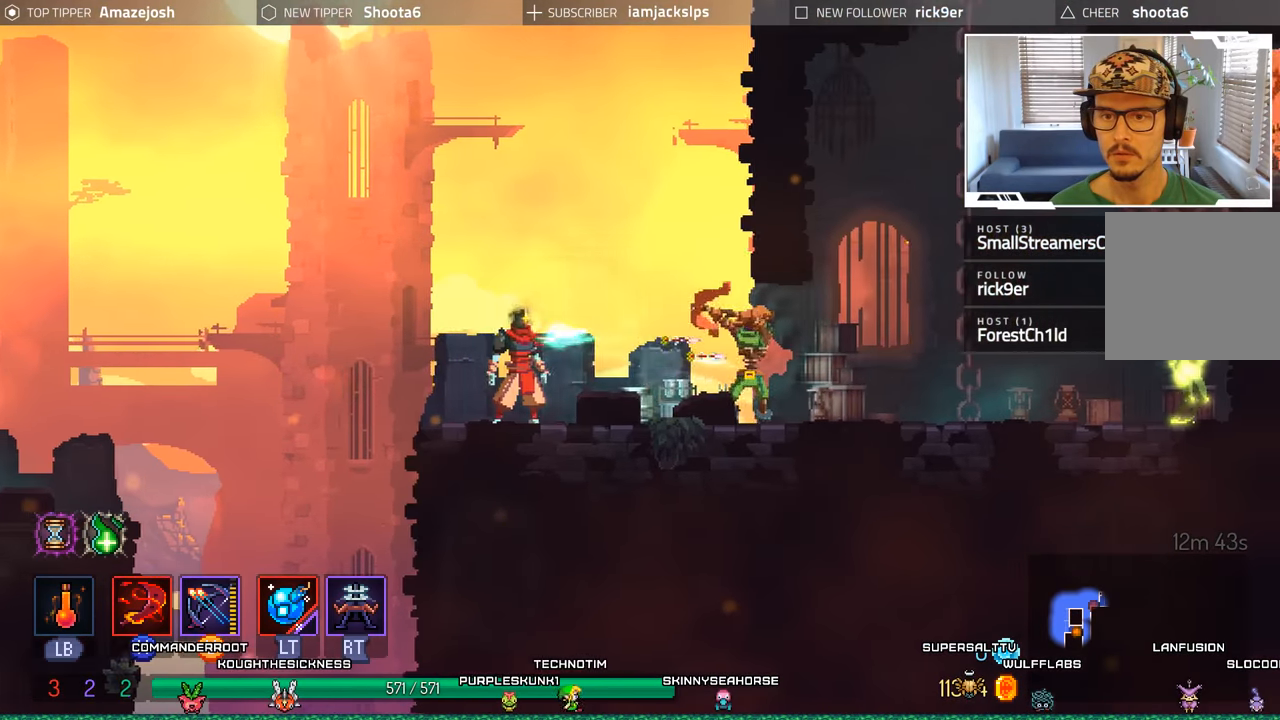
{"buttons": ["B", "DPAD_RIGHT"], "left_stick": "center", "right_stick": "center", "events": [[67, "X", "down"], [183, "X", "up"], [400, "B", "down"]]}
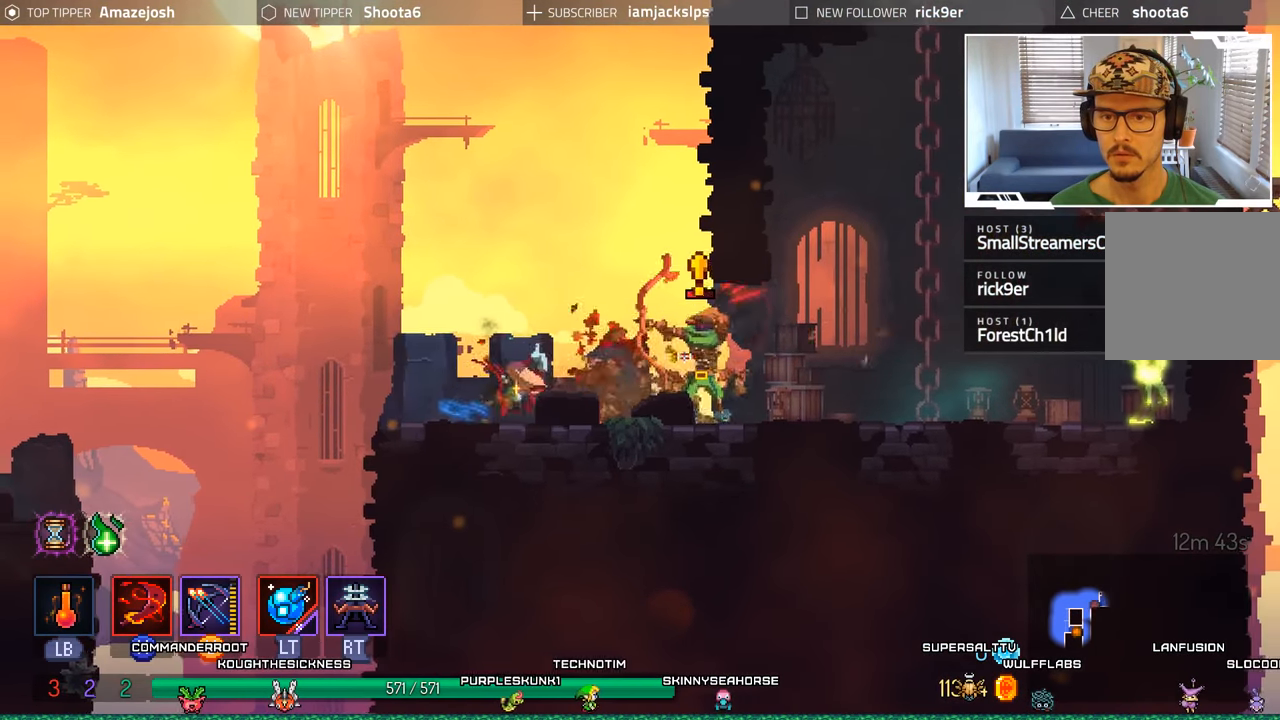
{"buttons": ["DPAD_LEFT"], "left_stick": "center", "right_stick": "center", "events": [[83, "B", "up"], [333, "DPAD_RIGHT", "up"], [367, "X", "down"], [383, "DPAD_LEFT", "down"], [450, "X", "up"]]}
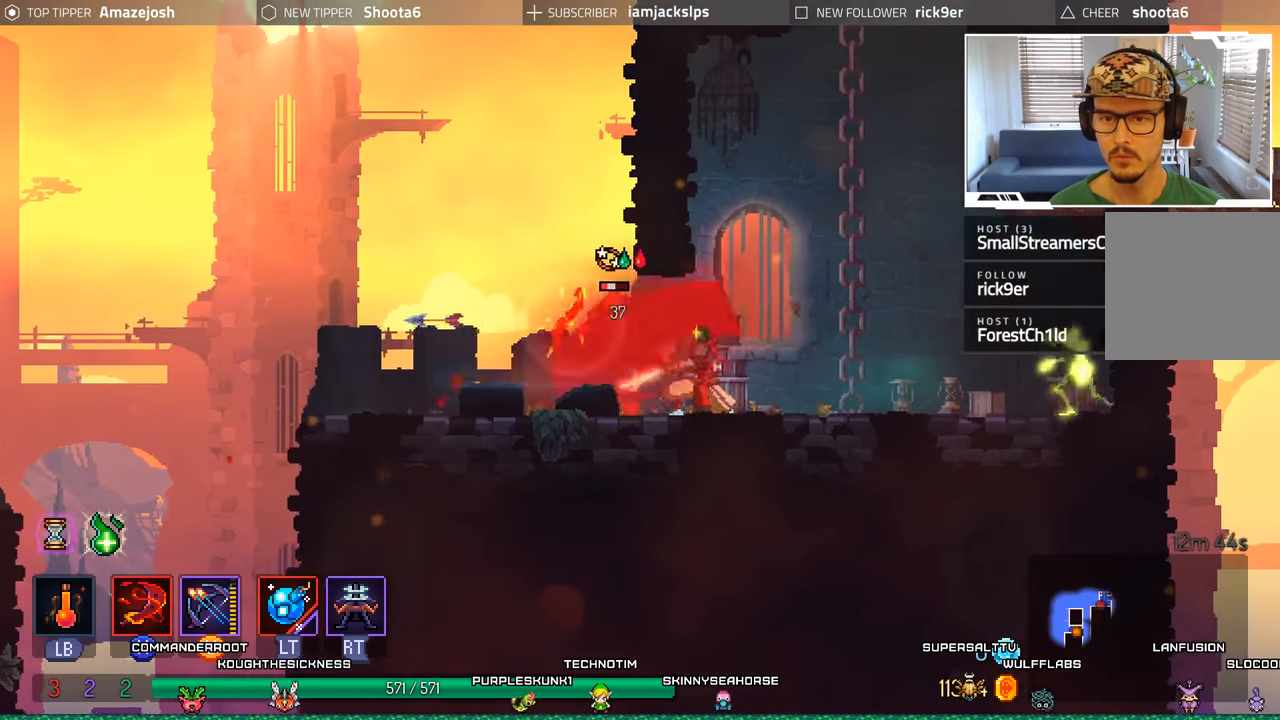
{"buttons": [], "left_stick": "center", "right_stick": "center", "events": [[33, "X", "down"], [133, "X", "up"], [150, "DPAD_LEFT", "up"], [200, "X", "down"], [300, "X", "up"], [367, "X", "down"], [467, "X", "up"]]}
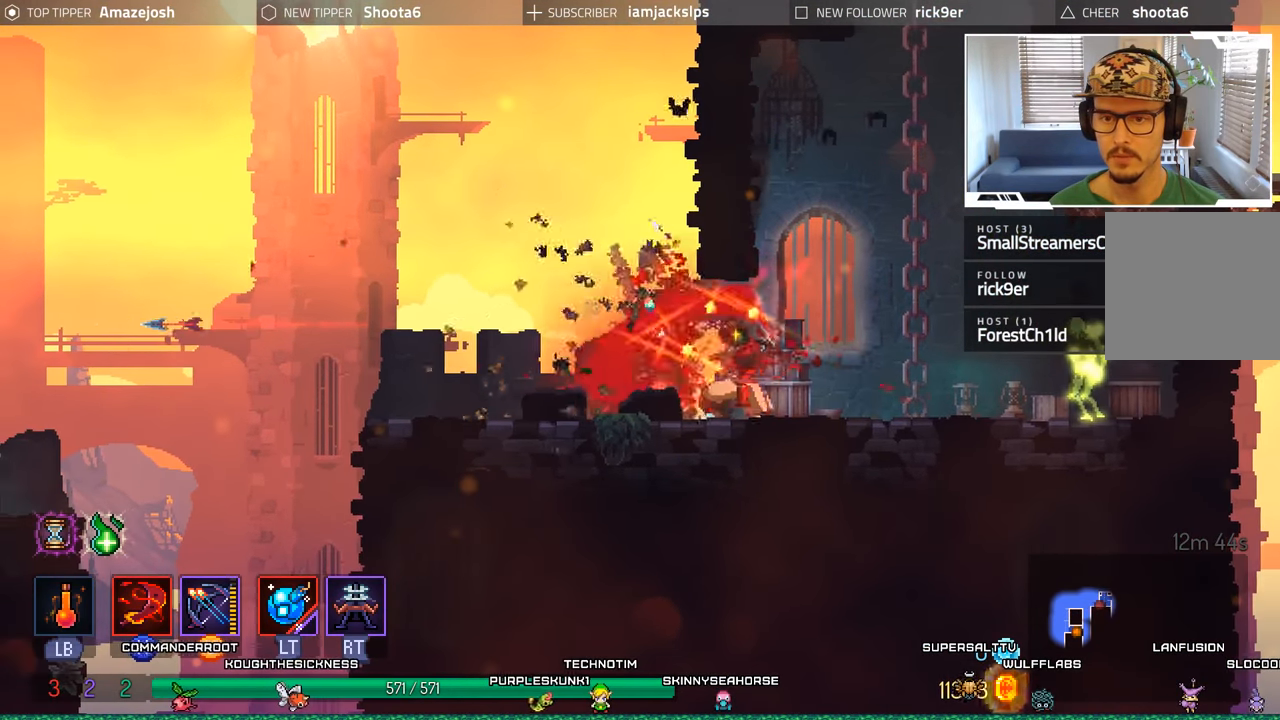
{"buttons": ["DPAD_LEFT"], "left_stick": "center", "right_stick": "center", "events": [[150, "DPAD_LEFT", "down"]]}
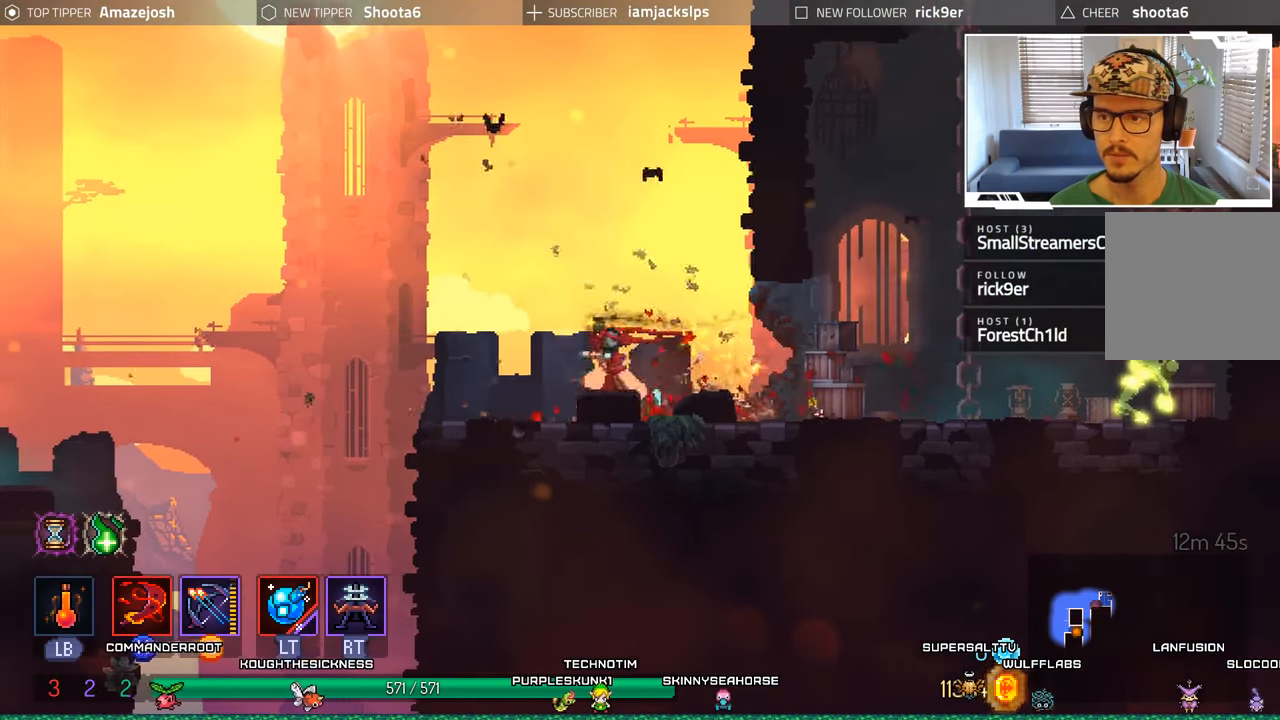
{"buttons": ["DPAD_LEFT"], "left_stick": "center", "right_stick": "center", "events": [[50, "DPAD_LEFT", "up"], [83, "DPAD_RIGHT", "down"], [133, "L2", "down"], [167, "R2", "down"], [300, "DPAD_RIGHT", "up"], [317, "R2", "up"], [333, "L2", "up"], [350, "DPAD_LEFT", "down"]]}
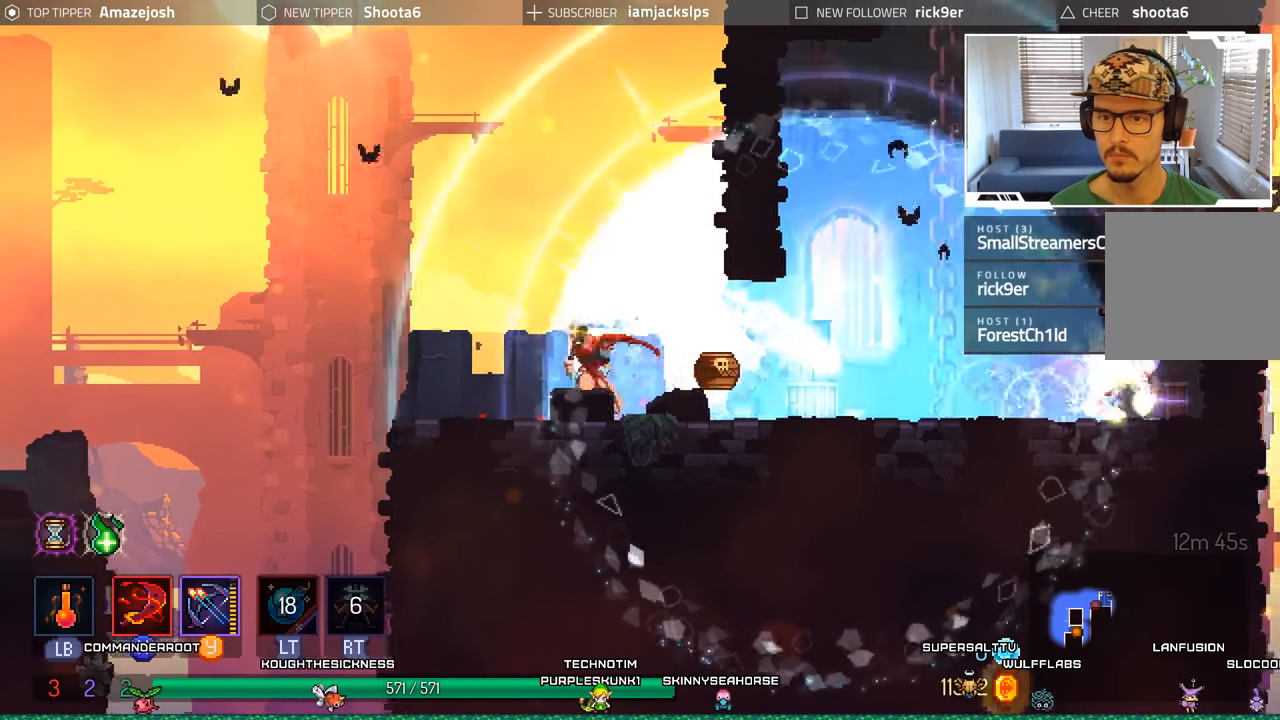
{"buttons": ["Y", "DPAD_RIGHT"], "left_stick": "center", "right_stick": "center", "events": [[250, "DPAD_LEFT", "up"], [300, "DPAD_RIGHT", "down"], [400, "Y", "down"]]}
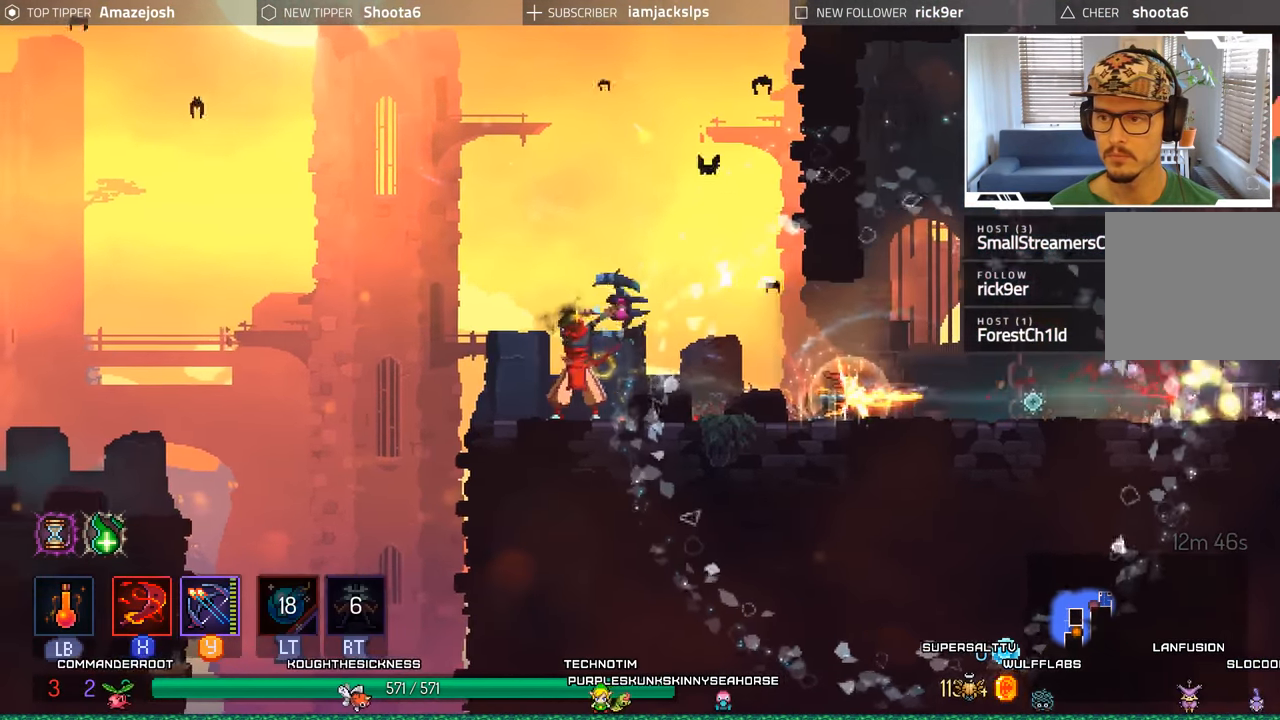
{"buttons": ["Y", "DPAD_RIGHT"], "left_stick": "center", "right_stick": "center", "events": [[17, "Y", "up"], [83, "Y", "down"], [183, "Y", "up"], [267, "Y", "down"], [333, "Y", "up"], [417, "Y", "down"]]}
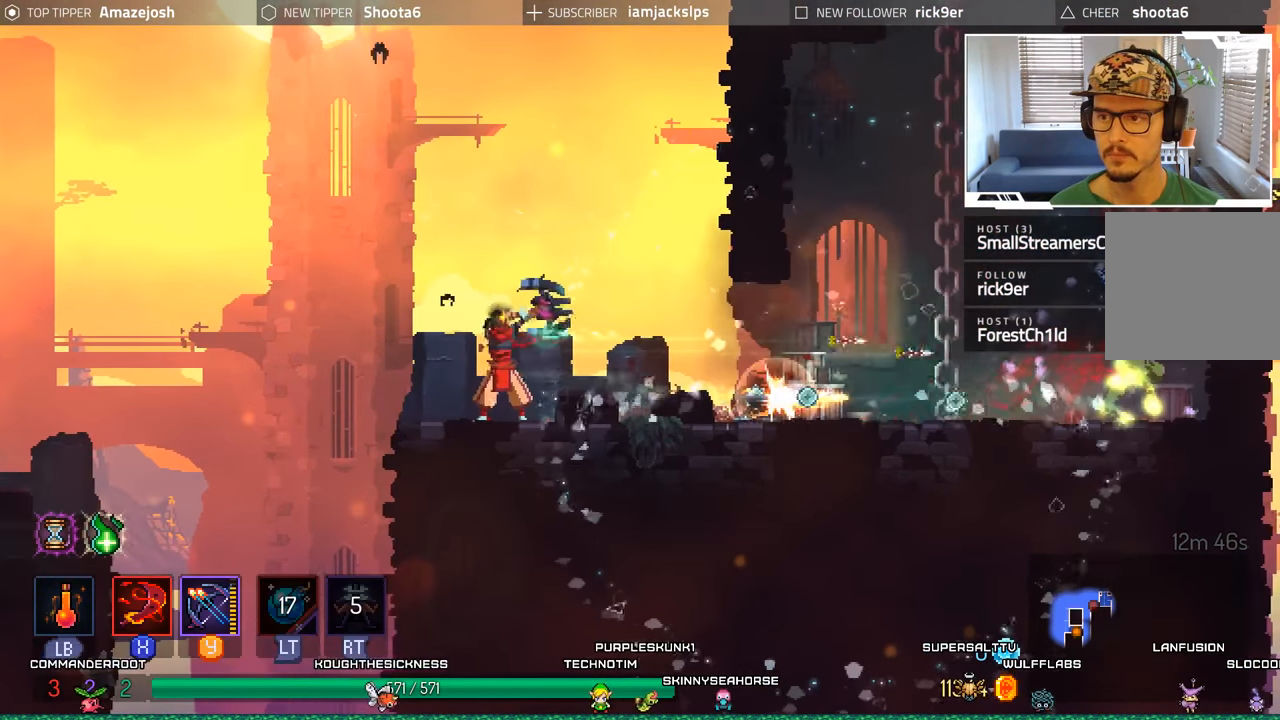
{"buttons": ["DPAD_RIGHT"], "left_stick": "center", "right_stick": "center", "events": [[17, "Y", "up"], [300, "Y", "down"], [400, "Y", "up"]]}
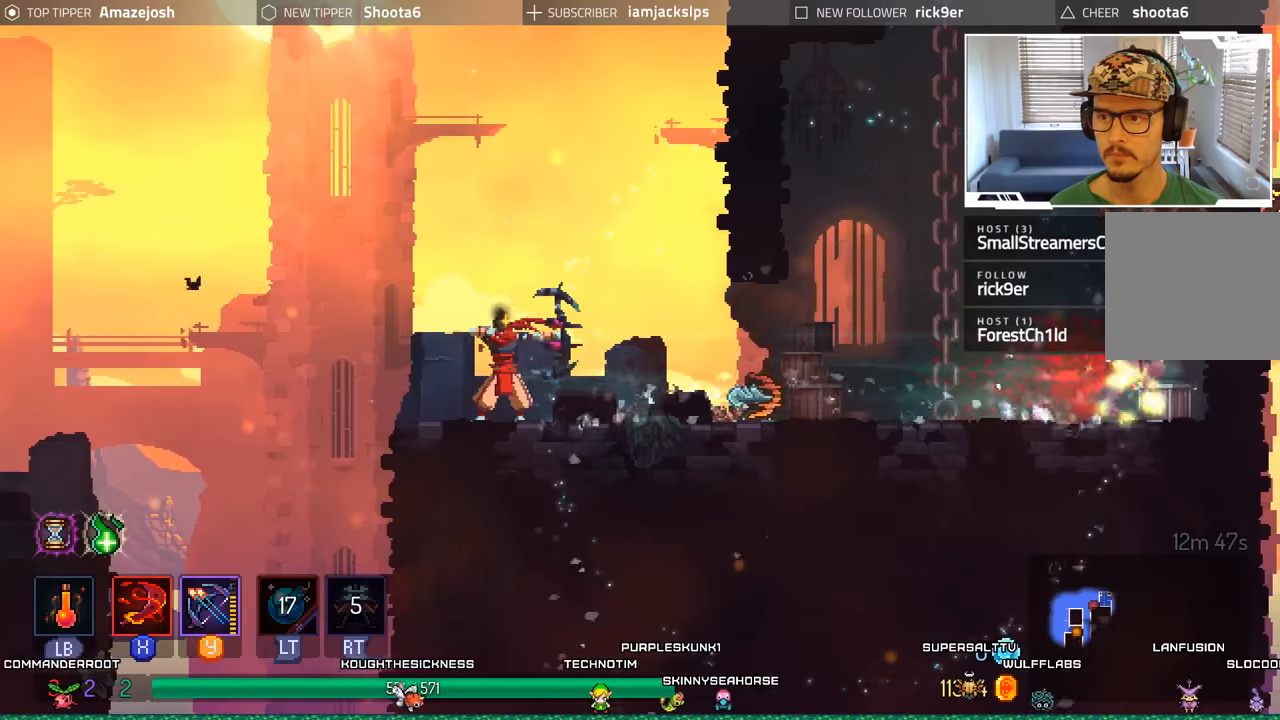
{"buttons": ["DPAD_RIGHT"], "left_stick": "center", "right_stick": "center", "events": [[134, "Y", "down"], [284, "Y", "up"]]}
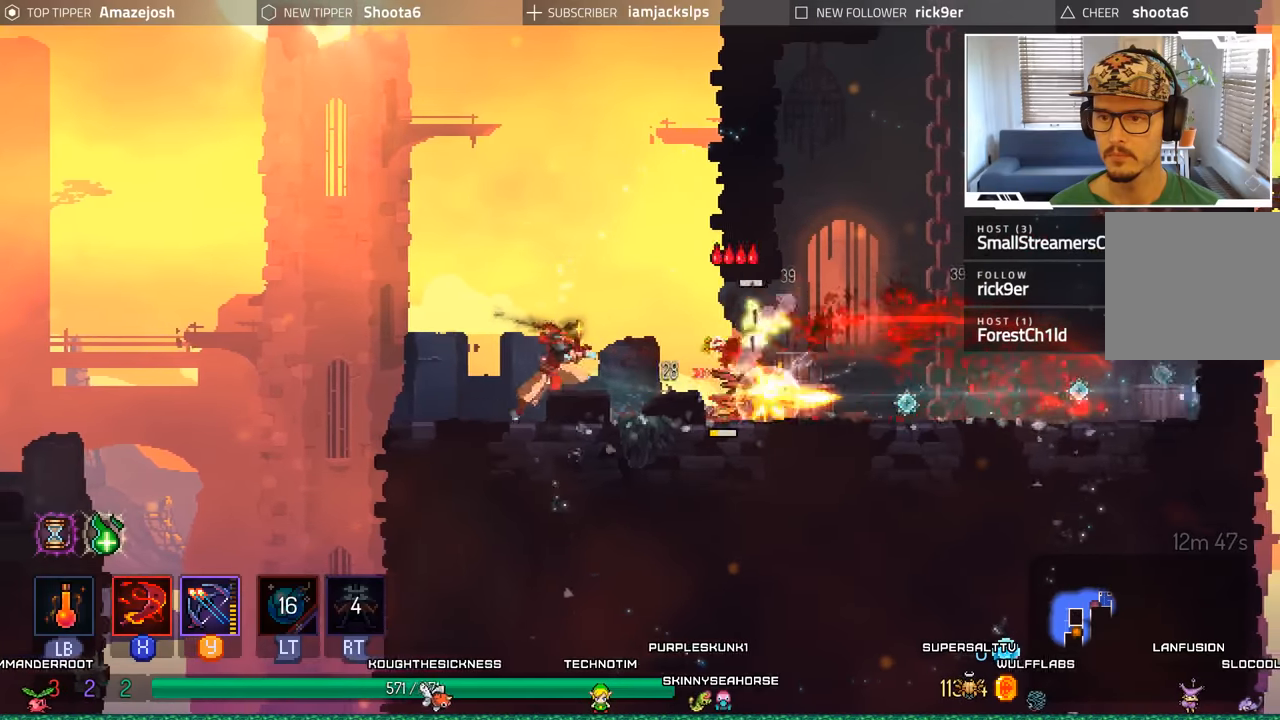
{"buttons": ["DPAD_RIGHT"], "left_stick": "center", "right_stick": "center", "events": [[184, "Y", "down"], [300, "Y", "up"]]}
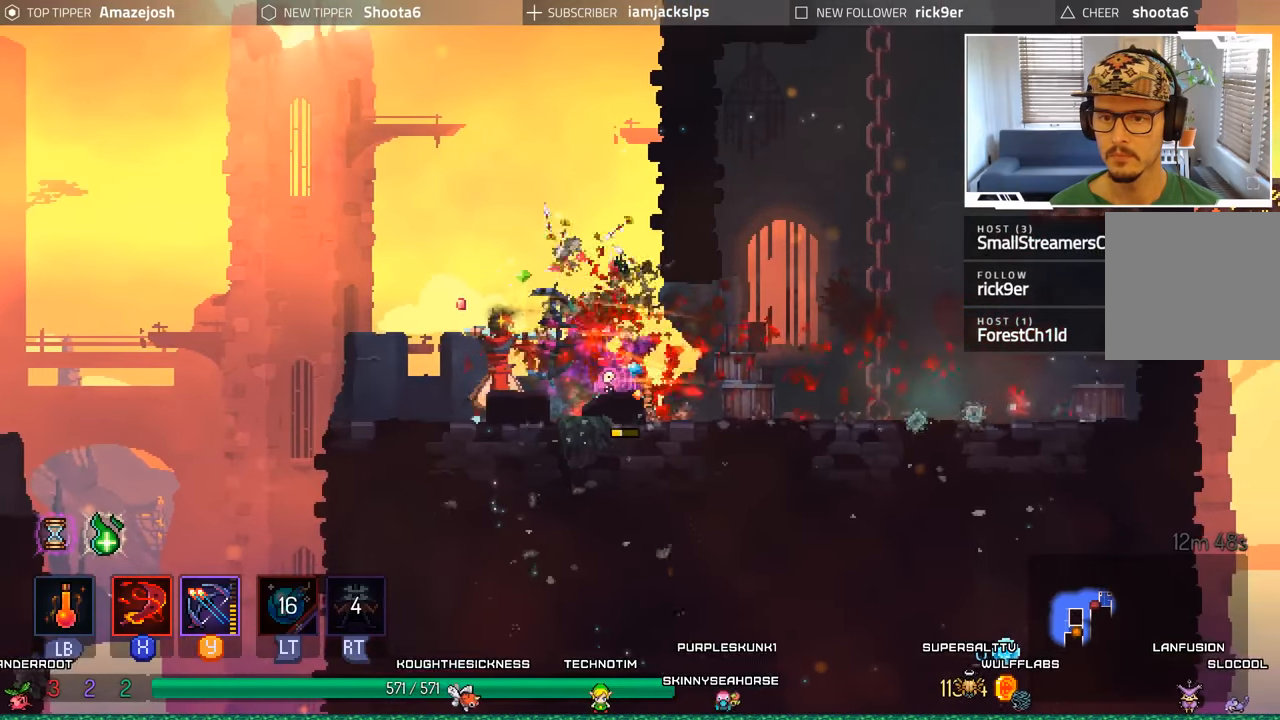
{"buttons": ["DPAD_RIGHT"], "left_stick": "center", "right_stick": "center", "events": [[350, "X", "down"], [450, "X", "up"]]}
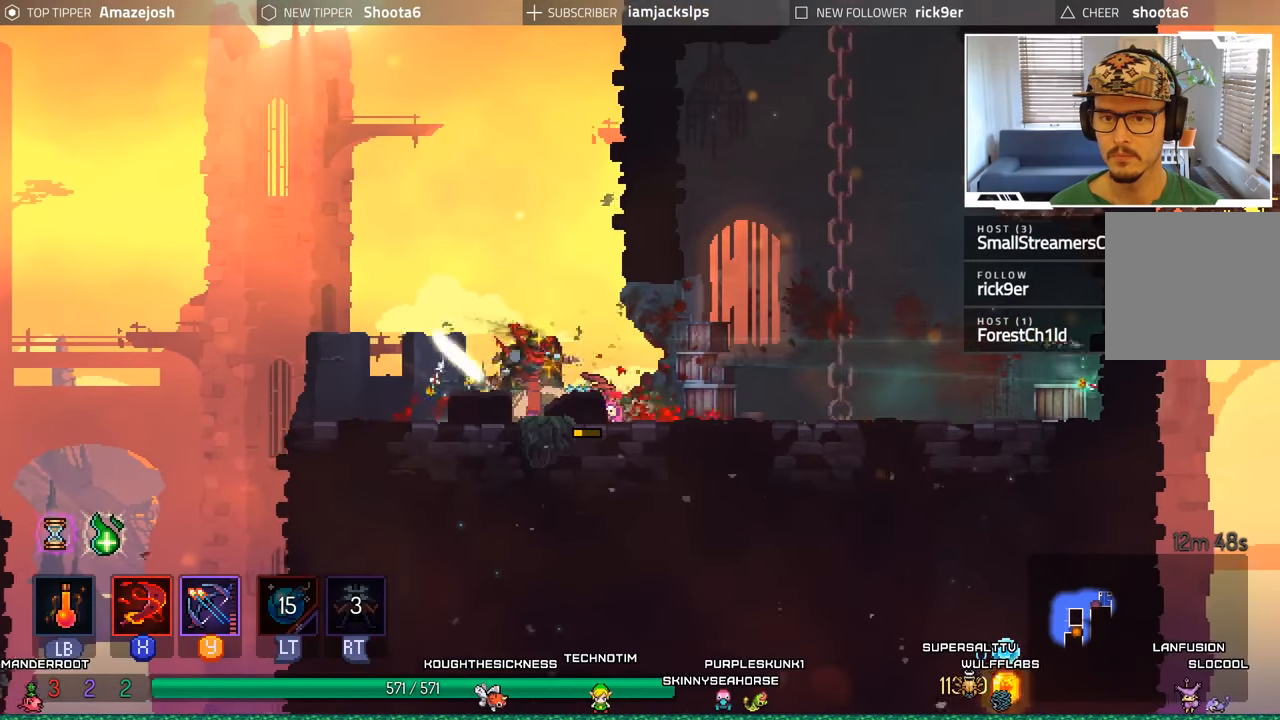
{"buttons": ["DPAD_RIGHT"], "left_stick": "center", "right_stick": "center", "events": []}
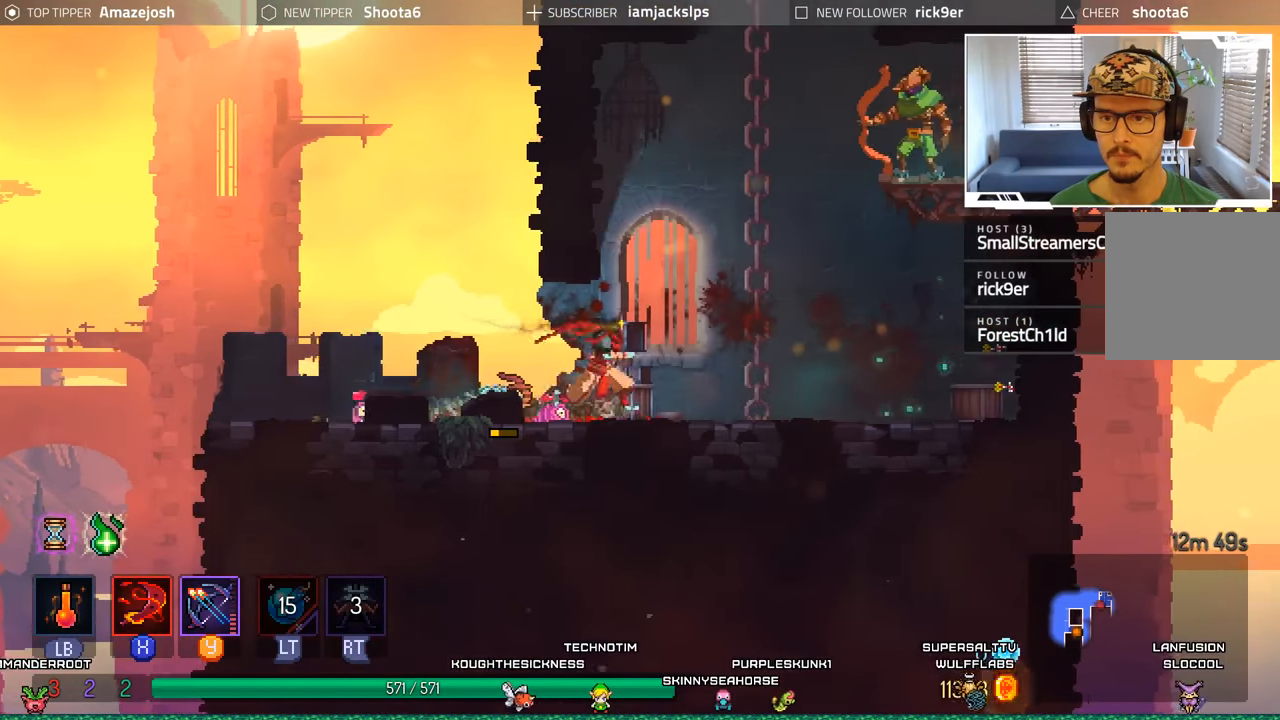
{"buttons": ["A", "DPAD_UP", "DPAD_RIGHT"], "left_stick": "center", "right_stick": "center", "events": [[200, "A", "down"], [317, "A", "up"], [367, "DPAD_UP", "down"], [384, "A", "down"]]}
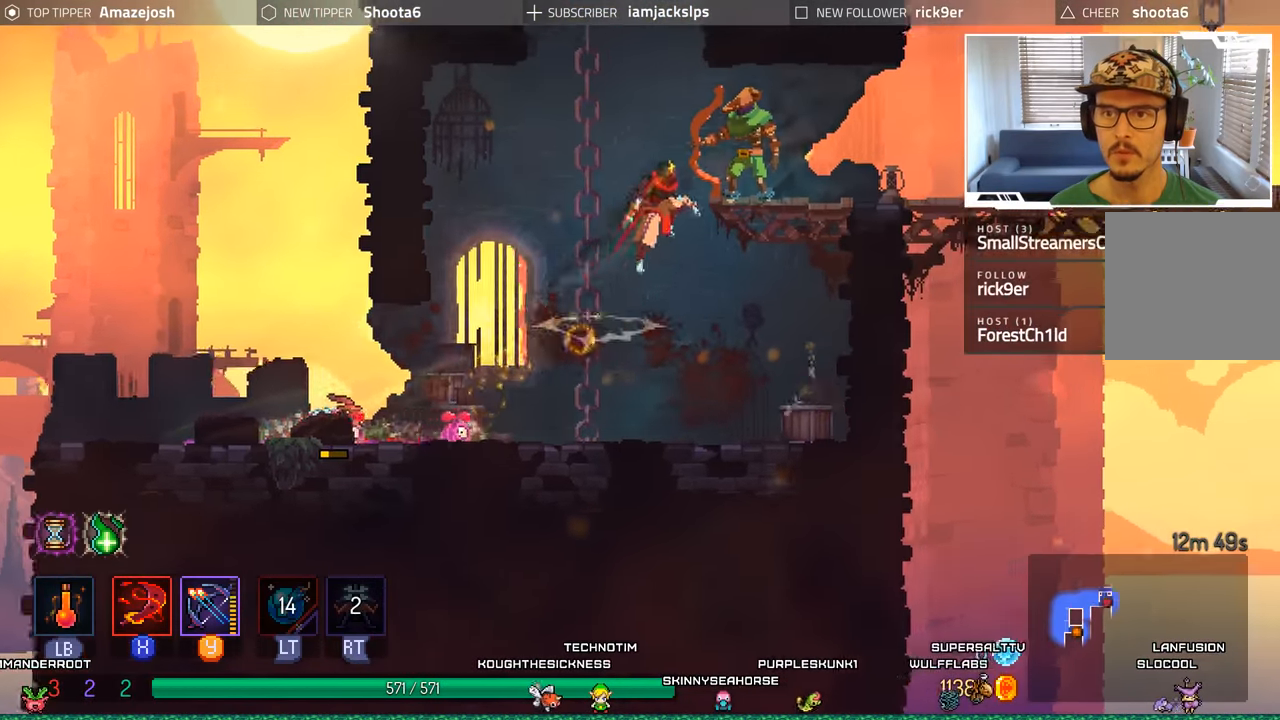
{"buttons": ["DPAD_UP"], "left_stick": "center", "right_stick": "center", "events": [[50, "A", "up"], [167, "X", "down"], [267, "X", "up"], [334, "X", "down"], [417, "DPAD_RIGHT", "up"], [434, "X", "up"]]}
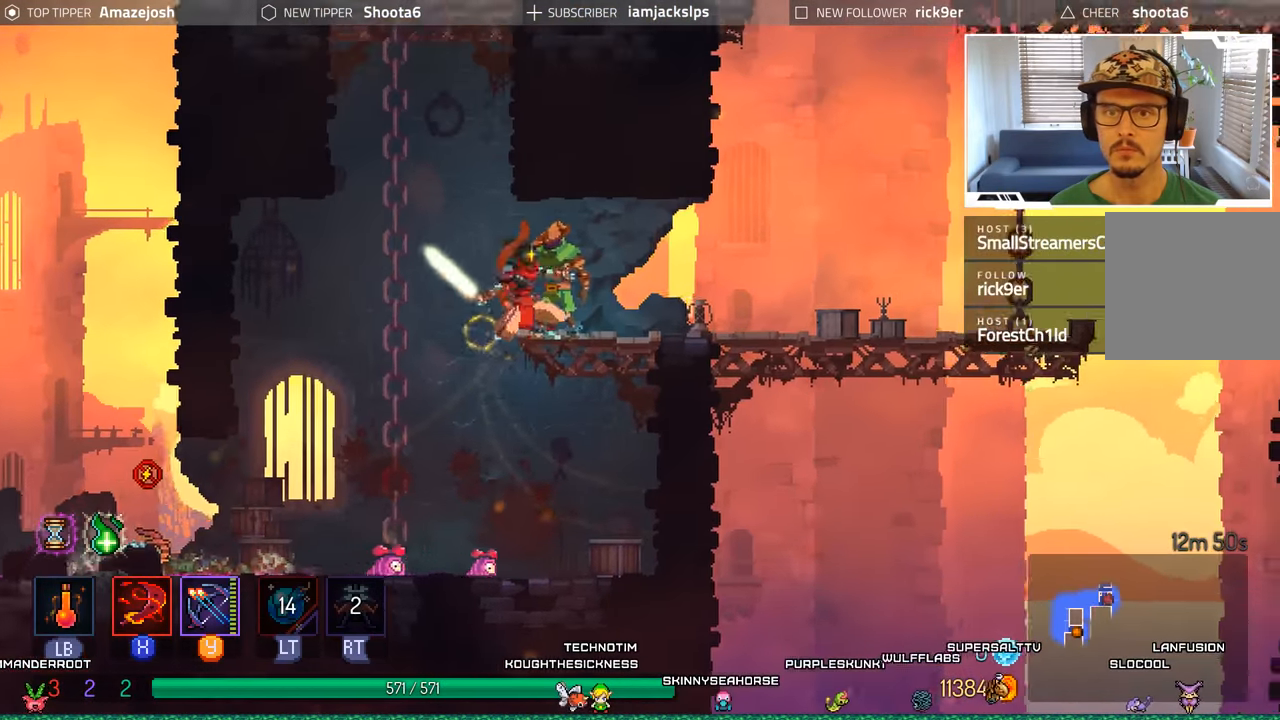
{"buttons": ["X"], "left_stick": "center", "right_stick": "center", "events": [[17, "X", "down"], [84, "X", "up"], [117, "DPAD_UP", "up"], [167, "X", "down"], [234, "X", "up"], [334, "X", "down"], [400, "X", "up"], [500, "X", "down"]]}
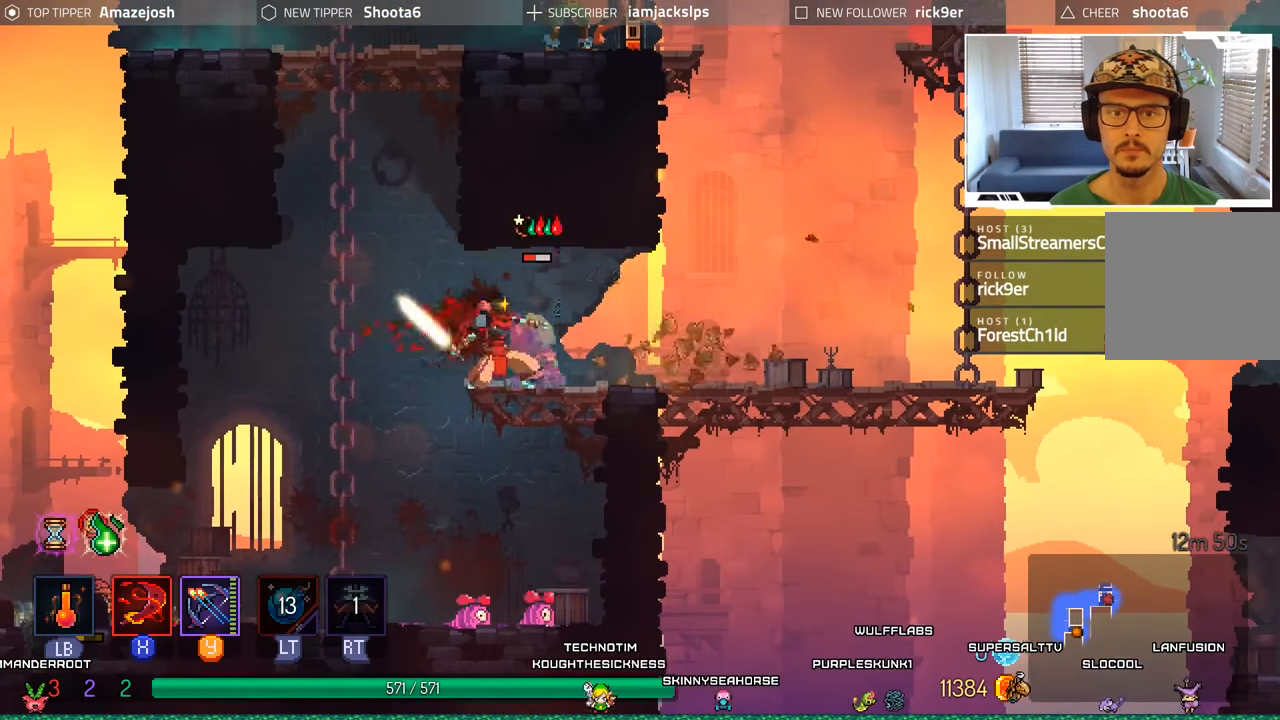
{"buttons": [], "left_stick": "center", "right_stick": "center", "events": [[67, "X", "up"], [150, "X", "down"], [234, "X", "up"], [400, "DPAD_LEFT", "down"], [500, "DPAD_LEFT", "up"]]}
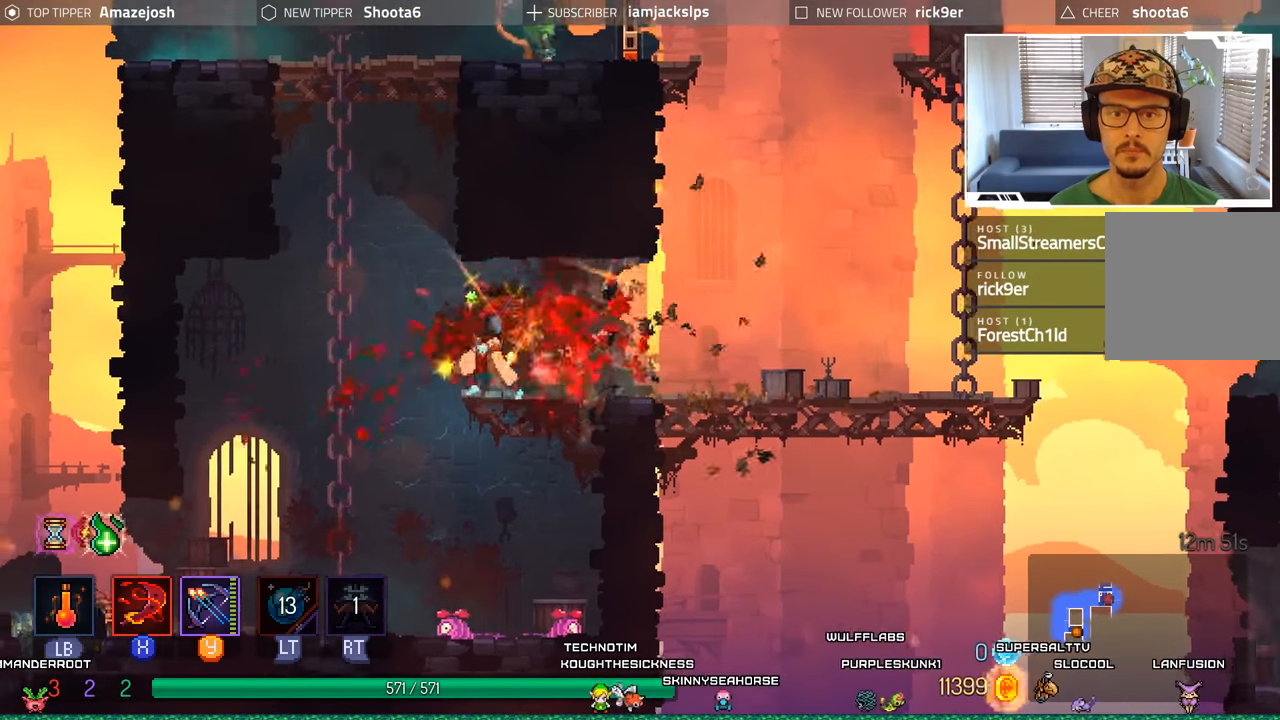
{"buttons": ["A", "DPAD_UP"], "left_stick": "center", "right_stick": "center", "events": [[117, "DPAD_LEFT", "down"], [184, "A", "down"], [350, "A", "up"], [417, "A", "down"], [450, "DPAD_UP", "down"], [500, "DPAD_LEFT", "up"]]}